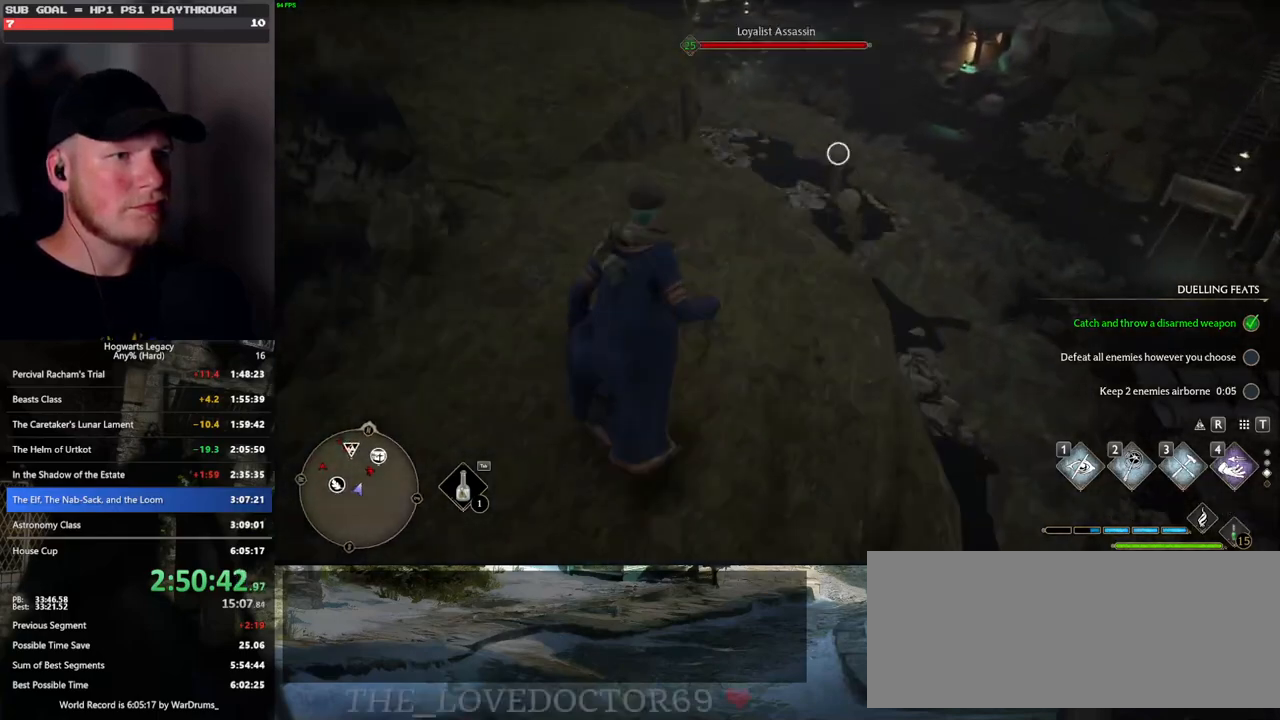
Gameplay with keyboard and mouse; each line is a JSON object with the keys and mouse buttons held at the frame after it. "events" lists presses ("down") and releases ("up") of ".", "/", "0", "1", "2", "3", "4", "5", "6", "7", "8", "9", "a", "alt_l", "alt_r", "b", "backslash", "backspace", "c", "caps_lock", "comma", "ctrl_l", "ctrl_r", "d", "e", "equals", "escape", "f", "f1", "f10", "f11", "f12", "f2", "f3", "f4", "f5", "f6", "f7", "f8", "f9", "g", "h", "i", "j", "k", "l", "lbracket", "m", "minus", "n", "o", "p", "q", "quote", "r", "rbracket", "return", "s", "semicolon", "shift_l", "shift_r", "space", "super", "t", "tab", "tilde", "u", "v", "w", "x", "y", "z", "mouse_left", "mouse_wheel", "mouse_right", "mouse_mb4" and "mouse_mb5" between this image and that frame as [ms after this image, input, new state], when the widget could be followed in between. "mouse_left", "mouse_wheel", "mouse_right", "mouse_mb4", "mouse_mb5" = the "left", "wheel", "right", "mb4", "mb5" buttons of the "mouse" list. No other keys are recorded. "wheel" means that the mouse wheel is clicked or scrolled. Mouse movement is not recorded.
{"keys": [], "mouse": ["left"], "events": [[17, "w", "up"], [67, "d", "up"], [417, "mouse_left", "down"]]}
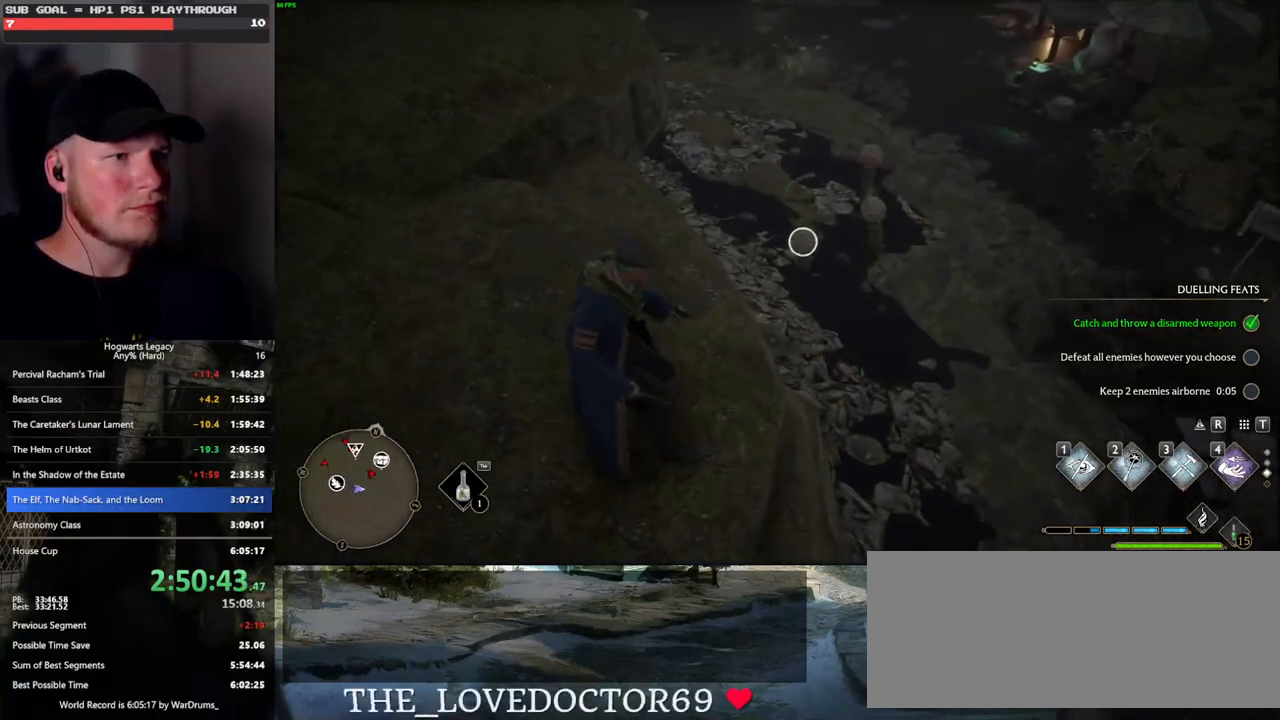
{"keys": [], "mouse": [], "events": [[33, "mouse_left", "up"], [400, "mouse_left", "down"], [467, "mouse_left", "up"]]}
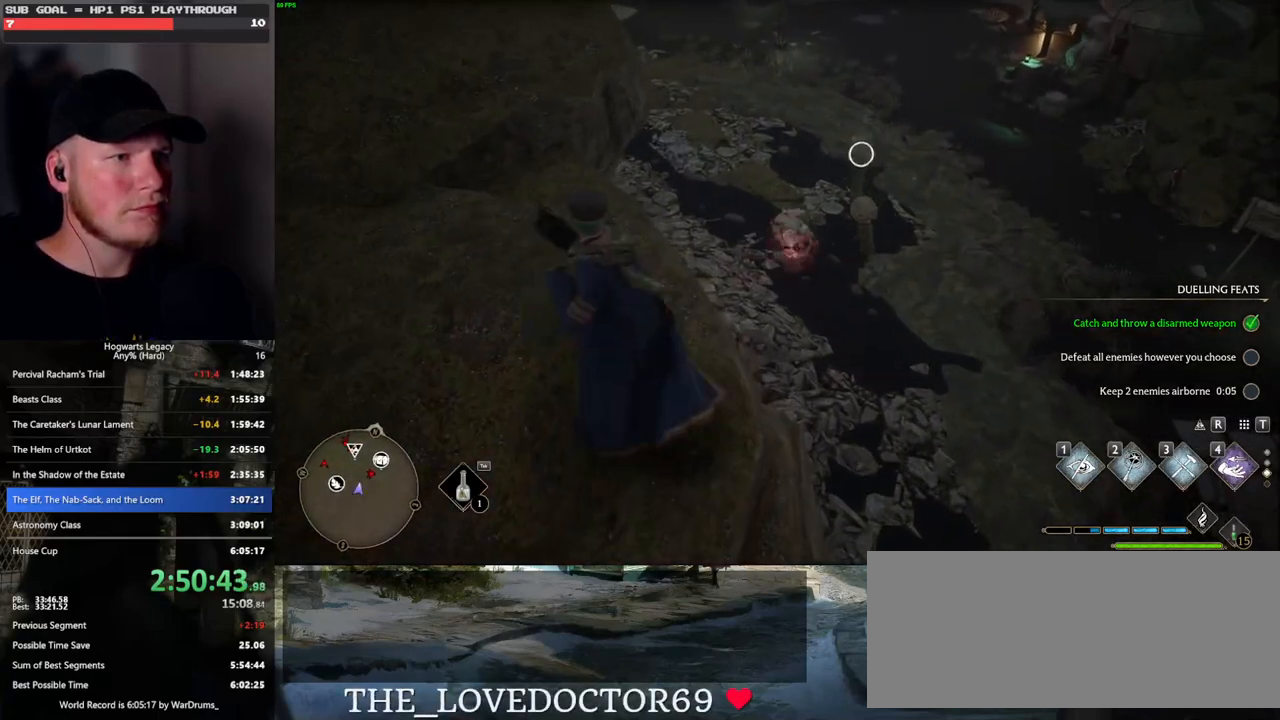
{"keys": [], "mouse": [], "events": []}
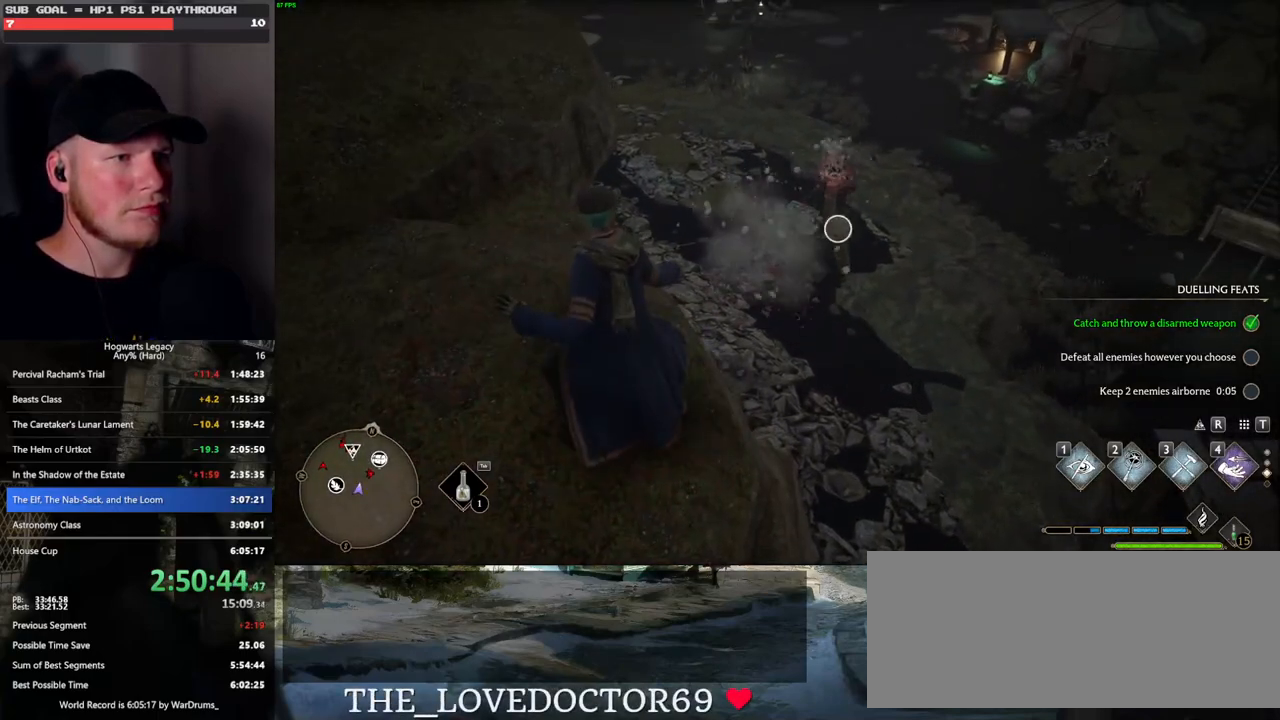
{"keys": [], "mouse": [], "events": [[83, "mouse_left", "down"], [167, "mouse_left", "up"]]}
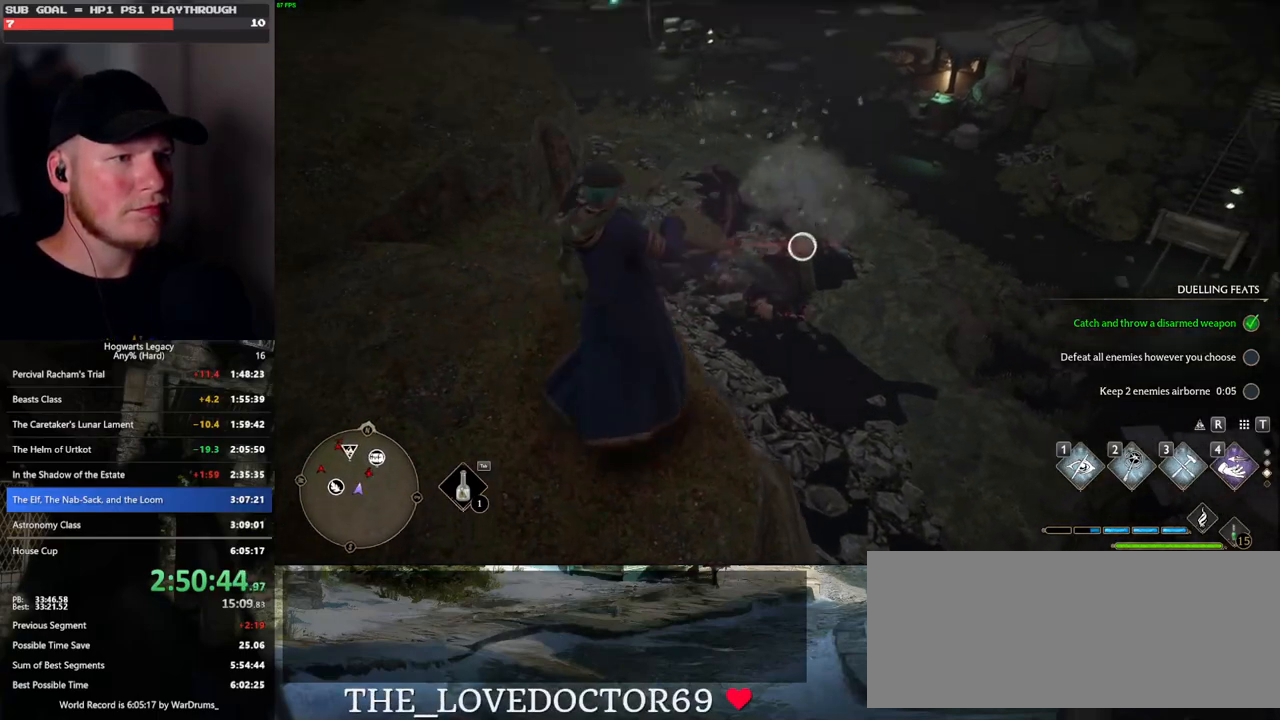
{"keys": ["tab"], "mouse": [], "events": [[33, "tab", "down"], [383, "3", "down"], [500, "3", "up"]]}
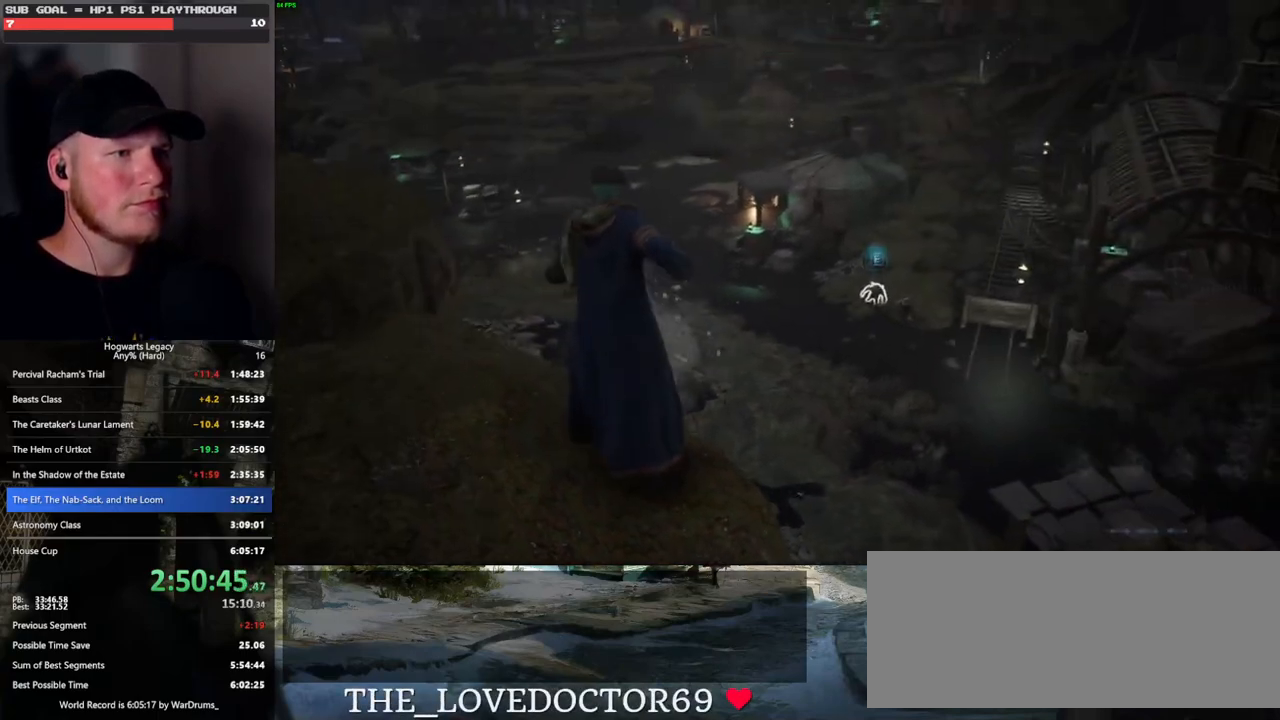
{"keys": ["w"], "mouse": [], "events": [[200, "tab", "up"], [317, "w", "down"]]}
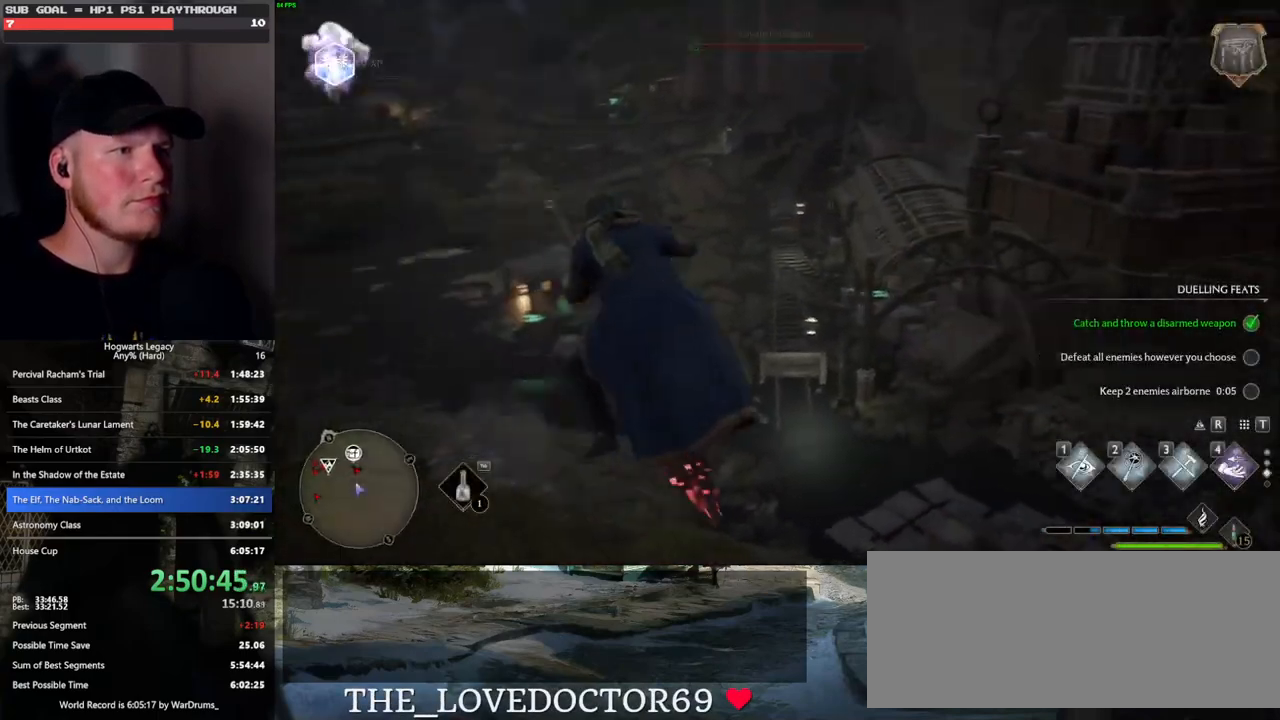
{"keys": ["w"], "mouse": ["left"], "events": [[133, "space", "down"], [450, "space", "up"], [483, "mouse_left", "down"]]}
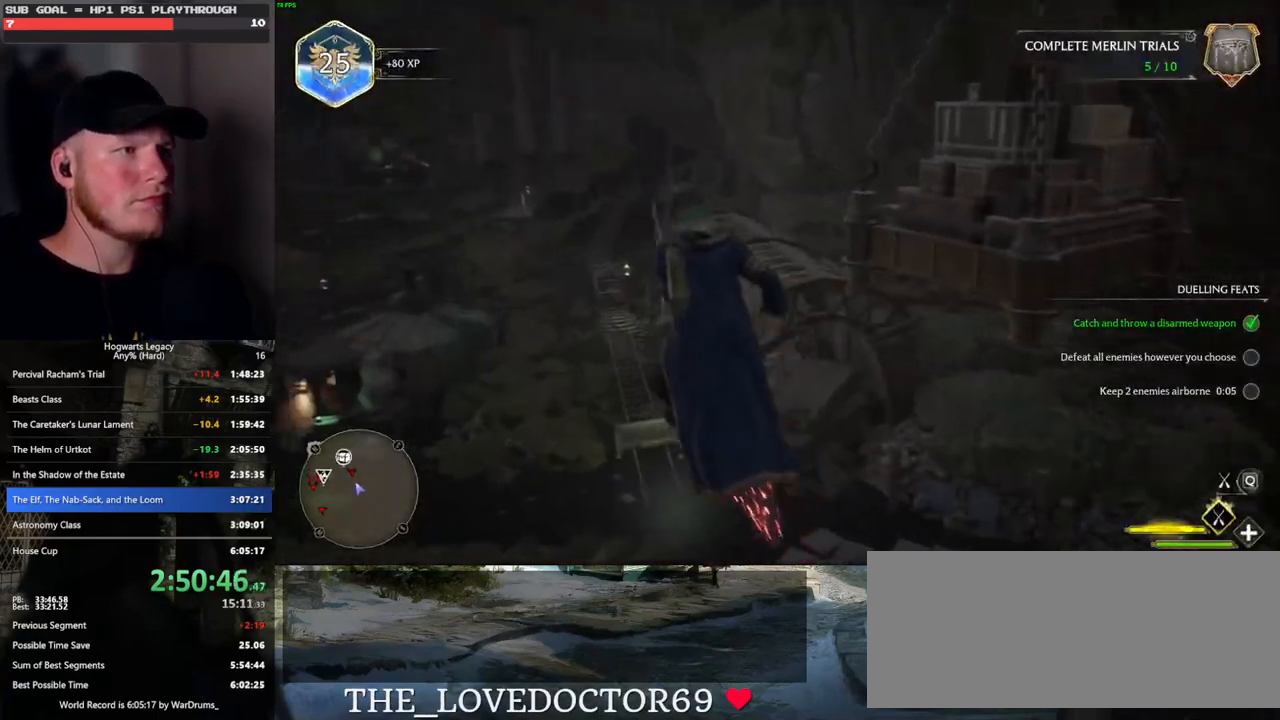
{"keys": ["w"], "mouse": ["left"], "events": []}
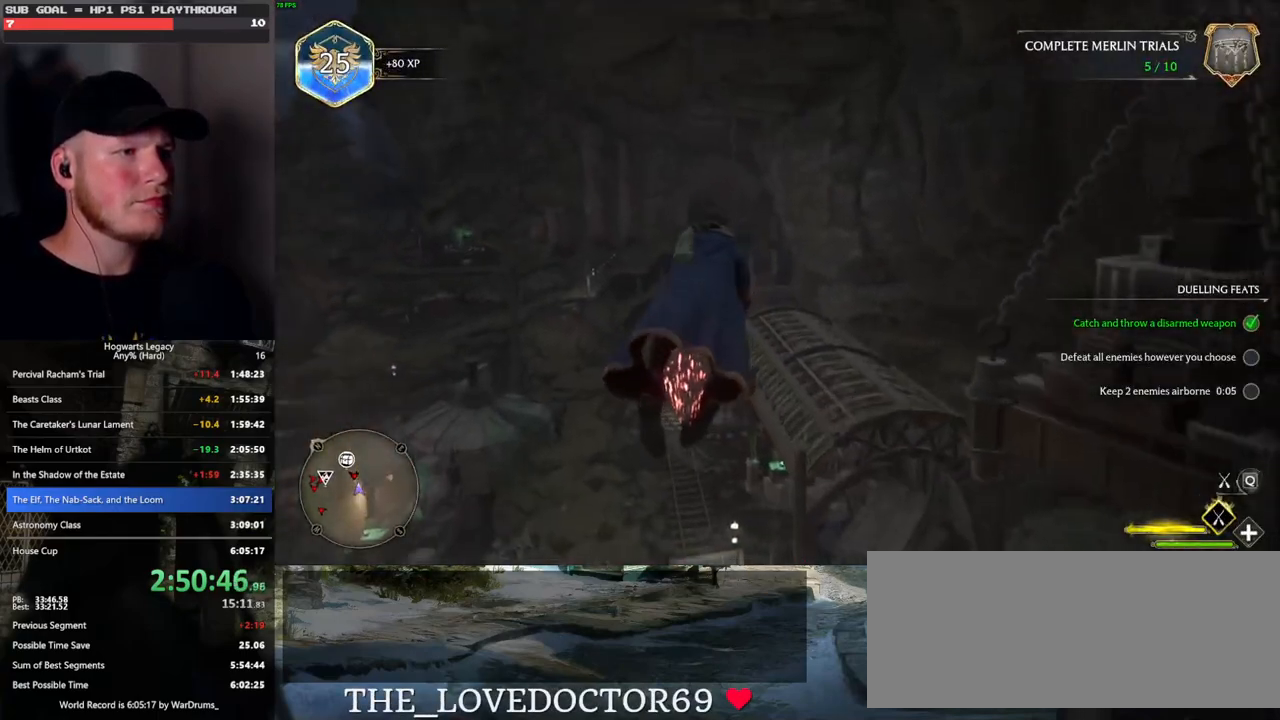
{"keys": [], "mouse": ["left"], "events": [[350, "w", "up"]]}
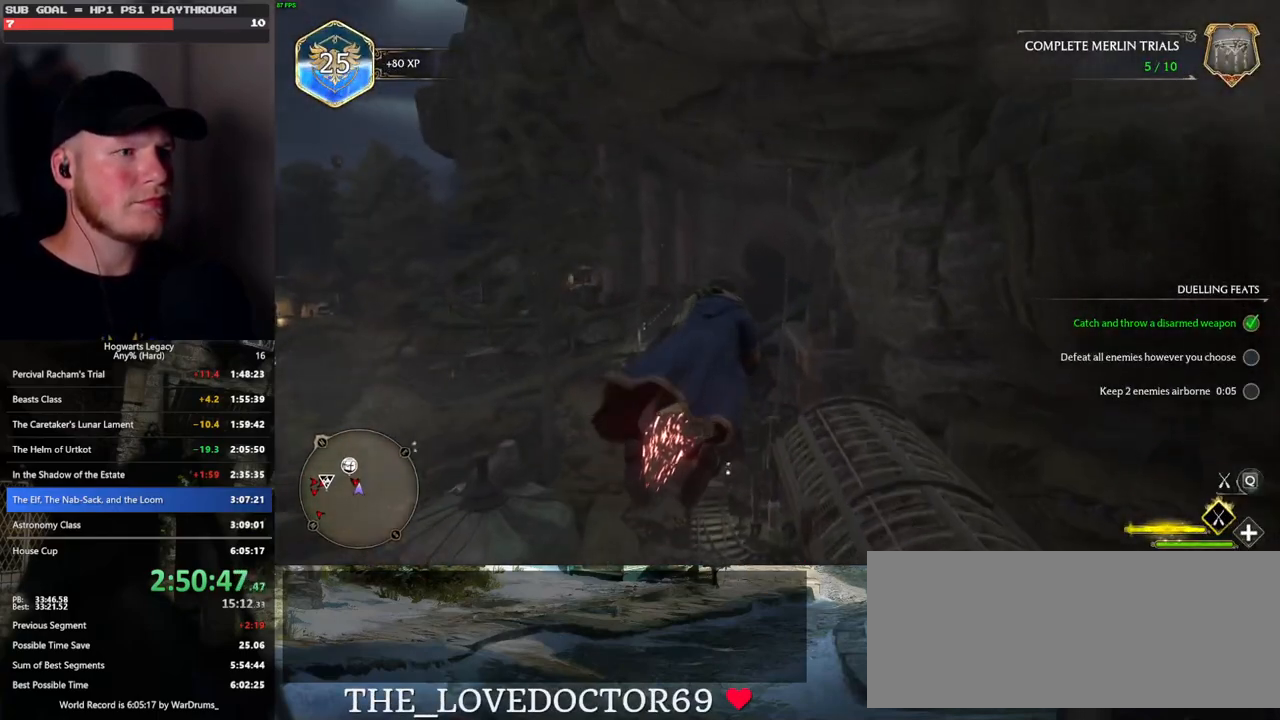
{"keys": [], "mouse": ["left"], "events": []}
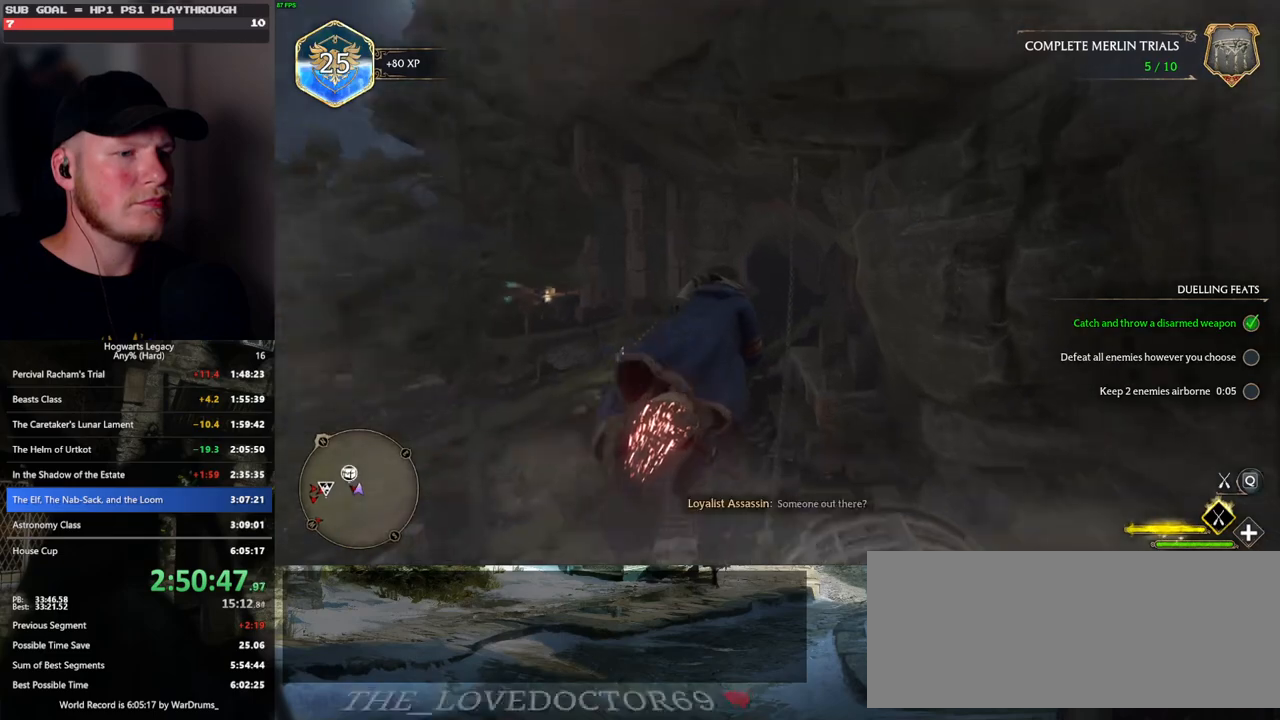
{"keys": ["w"], "mouse": ["left"], "events": [[250, "a", "down"], [250, "w", "down"], [367, "a", "up"]]}
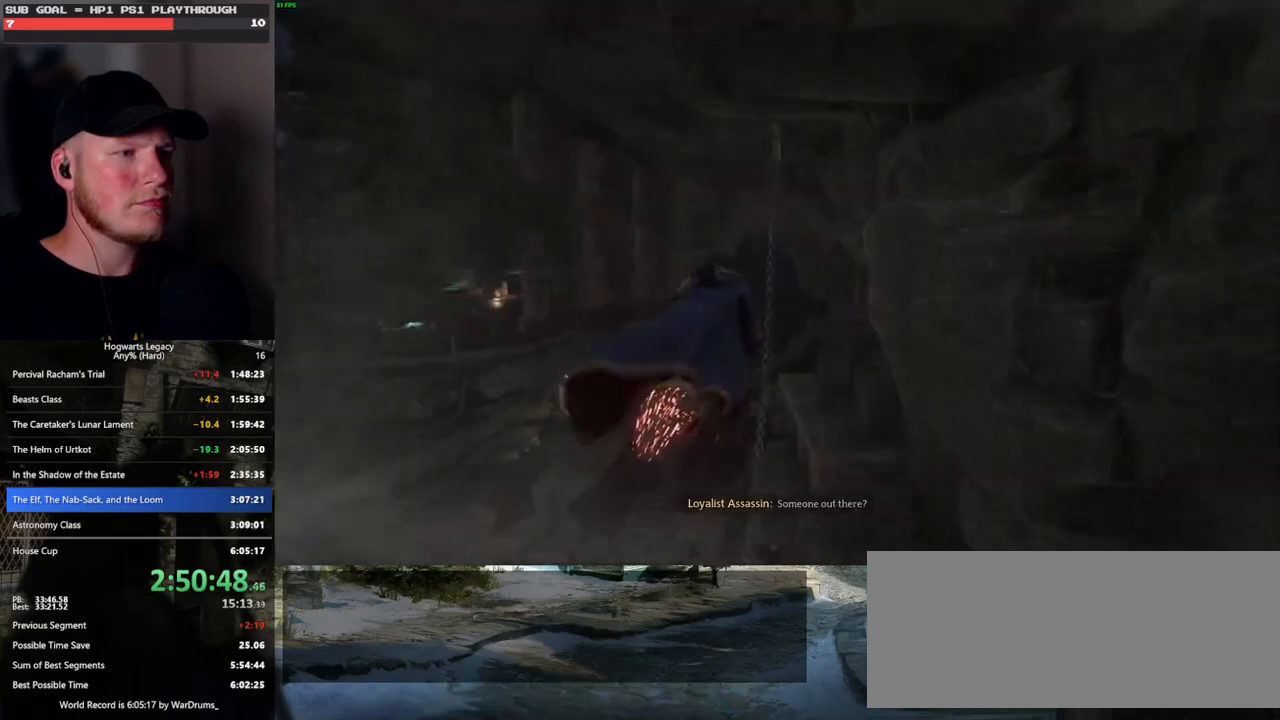
{"keys": [], "mouse": [], "events": [[317, "w", "up"], [333, "mouse_left", "up"]]}
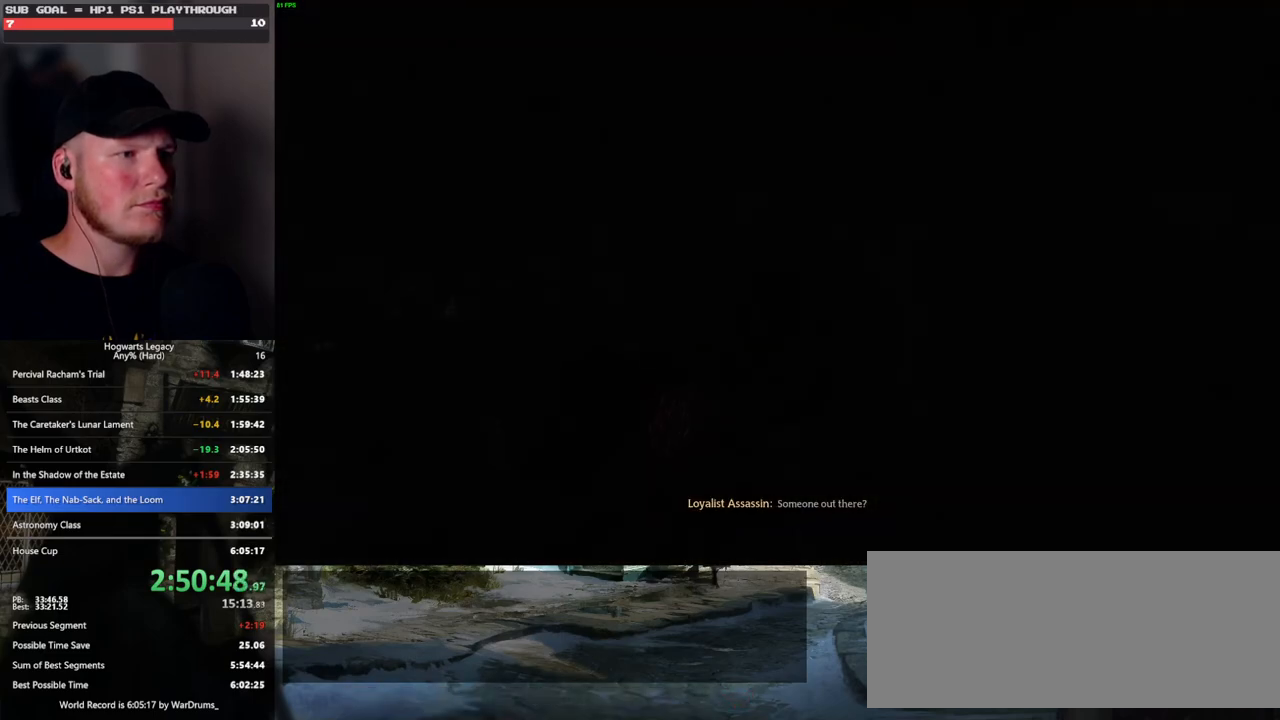
{"keys": [], "mouse": [], "events": []}
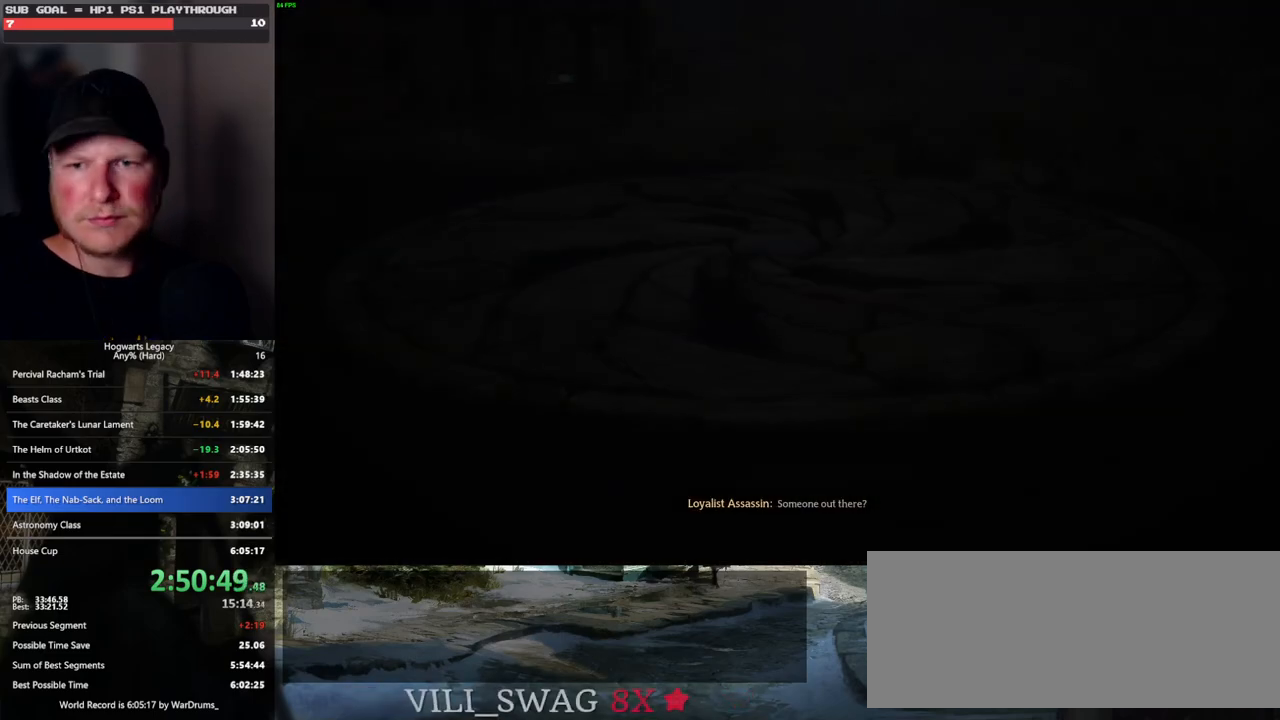
{"keys": [], "mouse": [], "events": []}
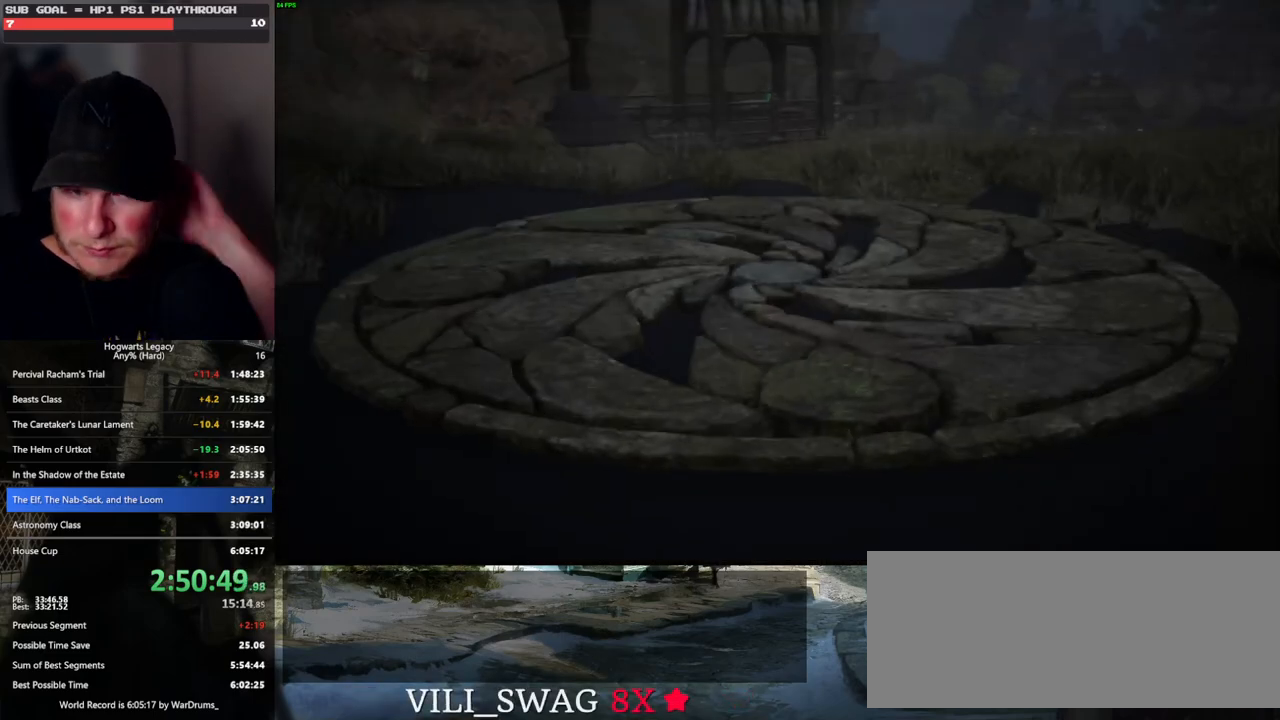
{"keys": [], "mouse": [], "events": []}
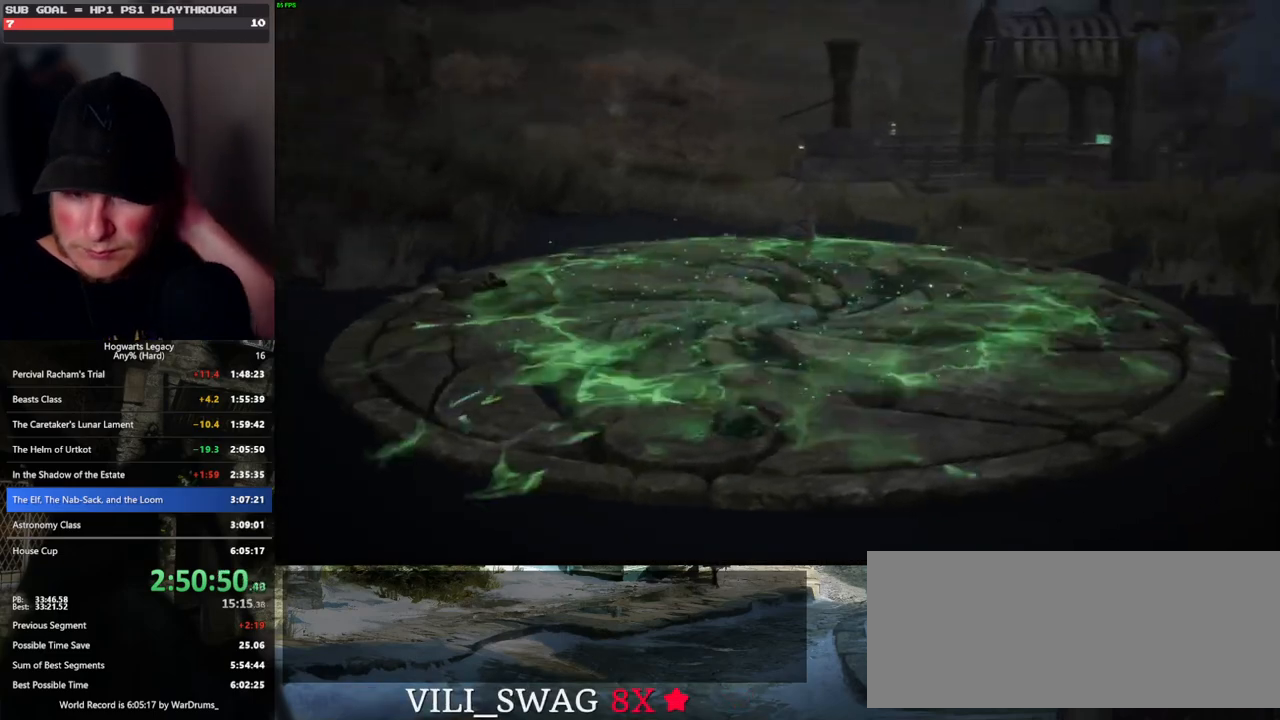
{"keys": [], "mouse": [], "events": []}
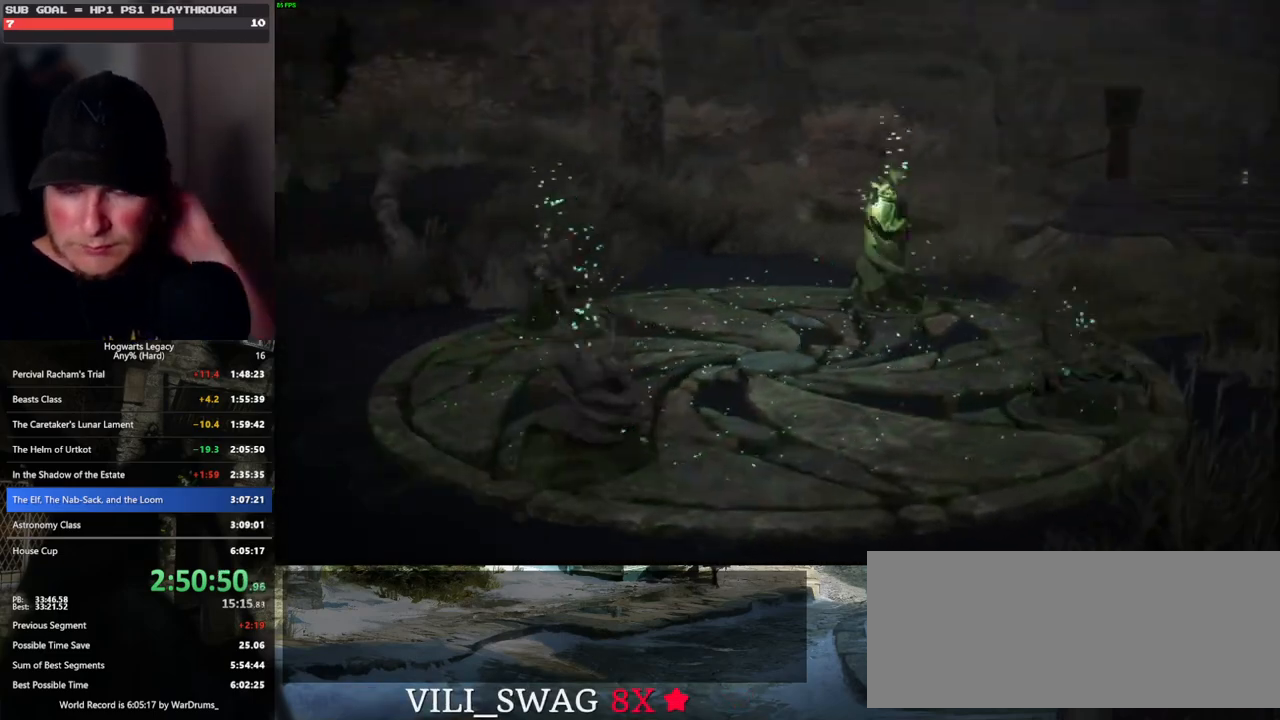
{"keys": [], "mouse": [], "events": []}
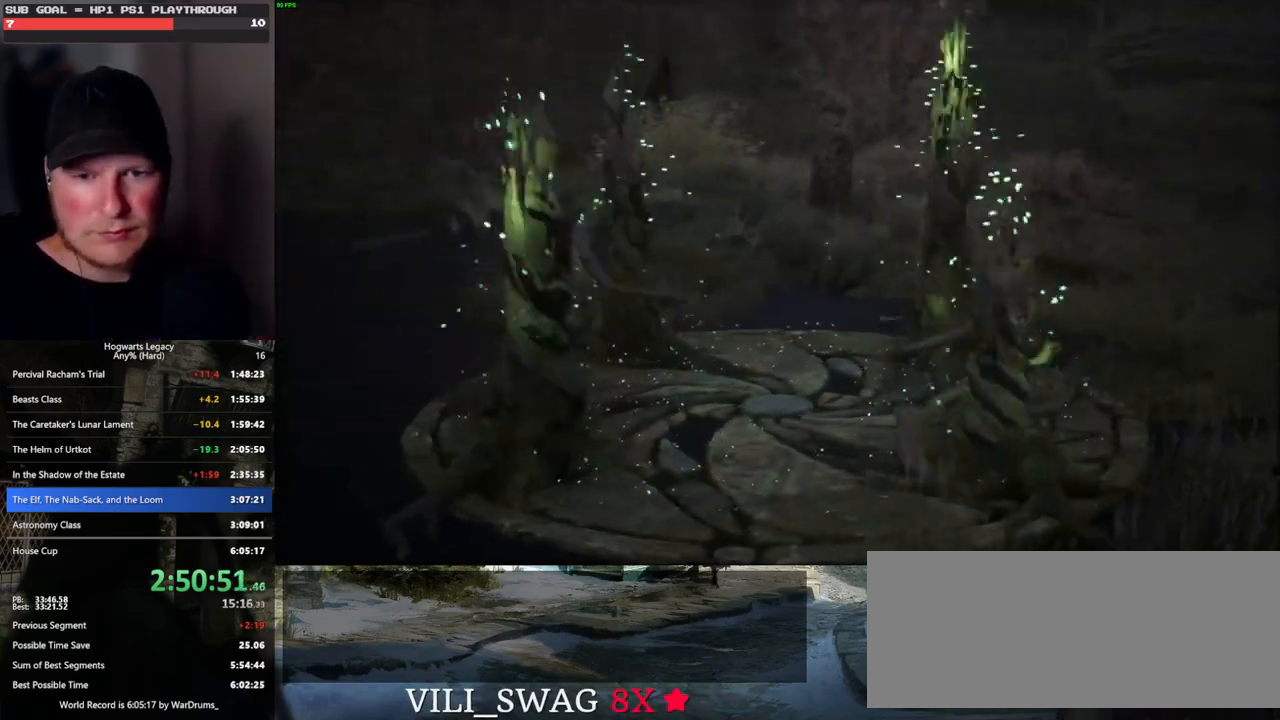
{"keys": [], "mouse": [], "events": []}
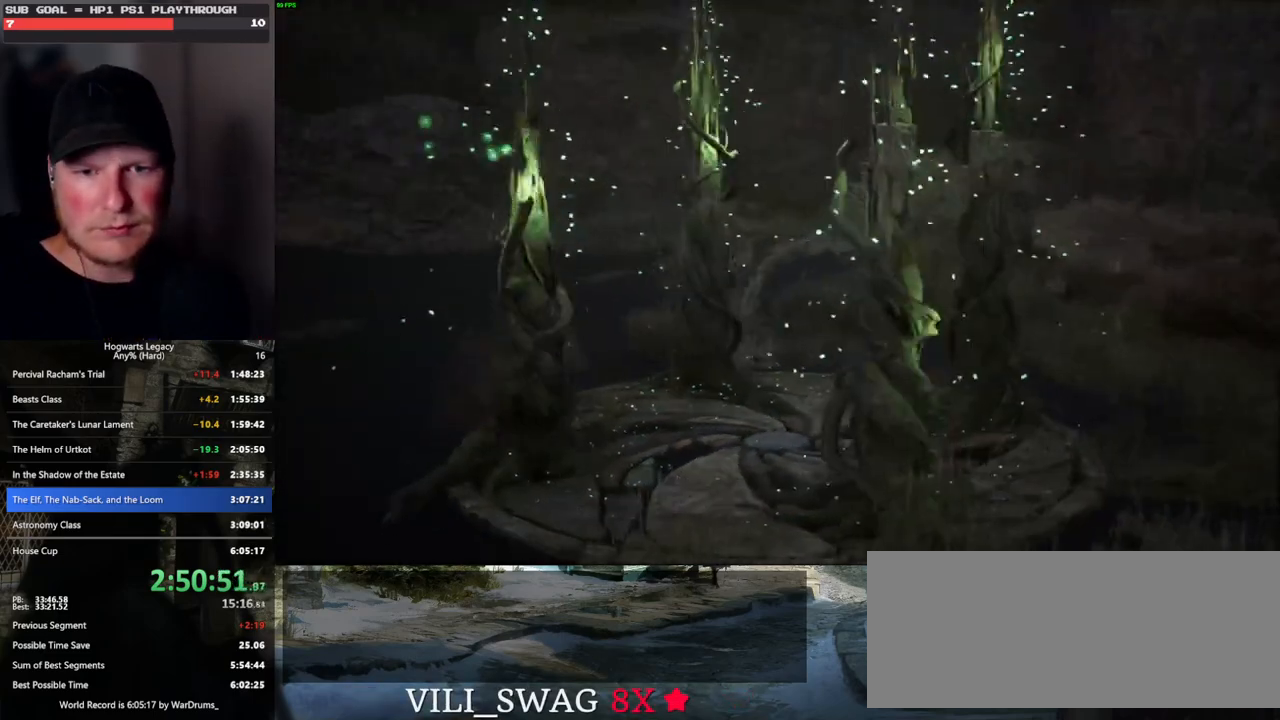
{"keys": [], "mouse": [], "events": [[200, "alt_l", "down"], [300, "tab", "down"], [417, "alt_l", "up"], [467, "tab", "up"]]}
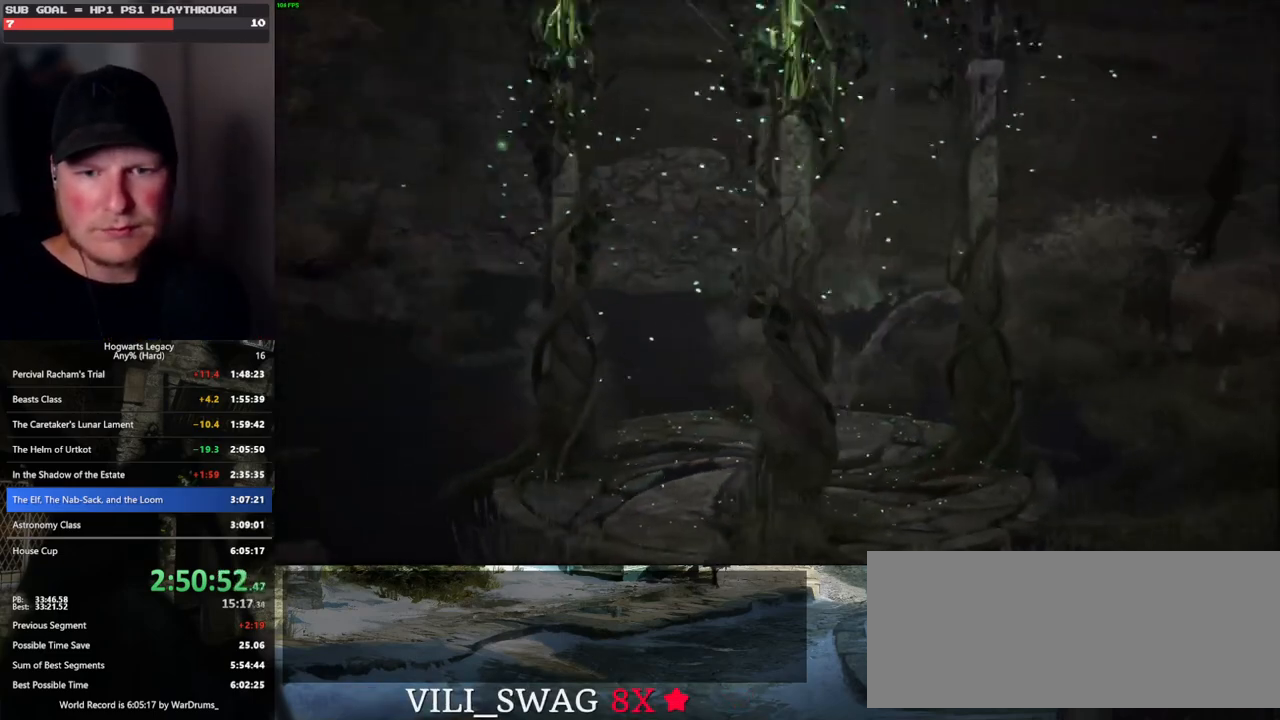
{"keys": [], "mouse": ["wheel"], "events": [[400, "mouse_wheel", "down"]]}
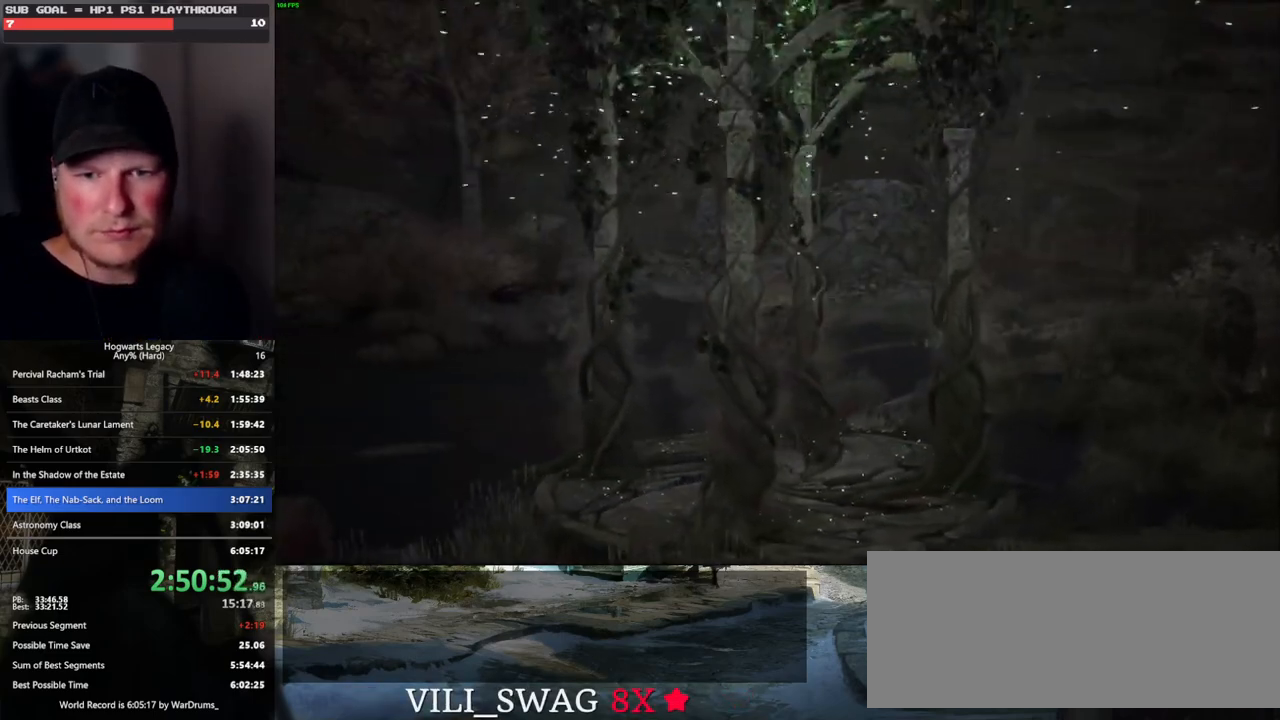
{"keys": [], "mouse": ["wheel"], "events": []}
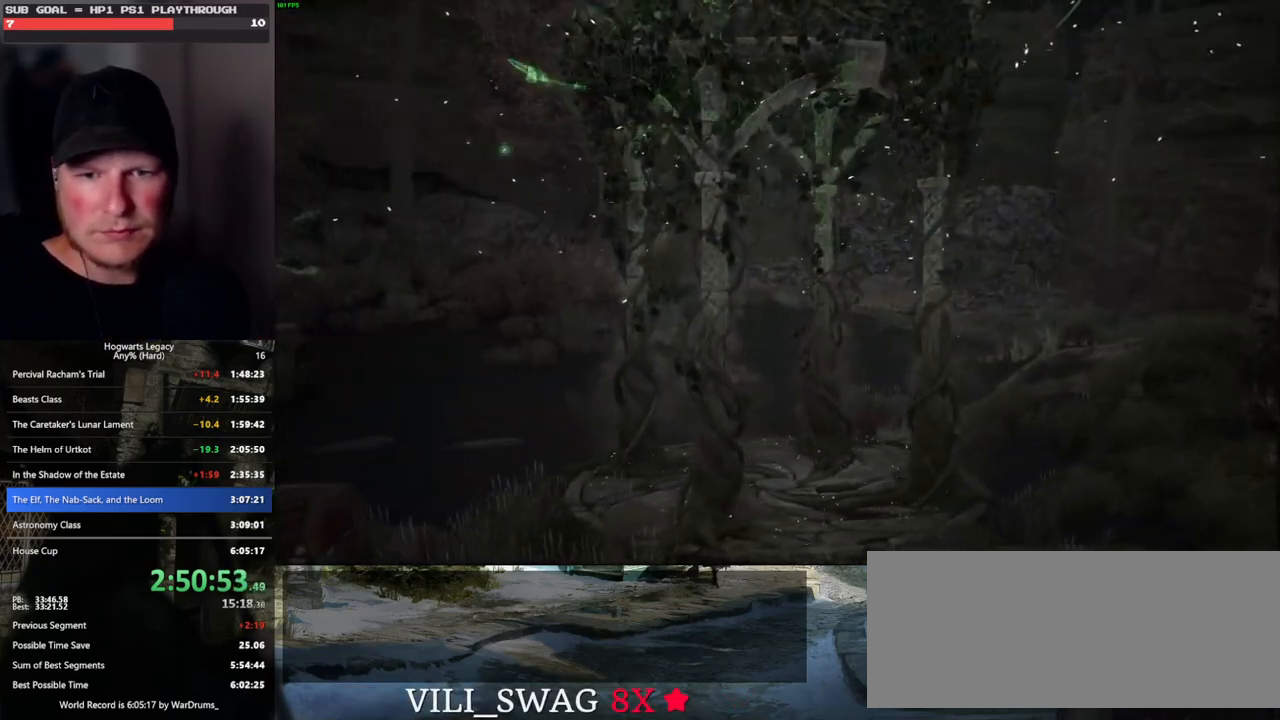
{"keys": [], "mouse": ["wheel"], "events": []}
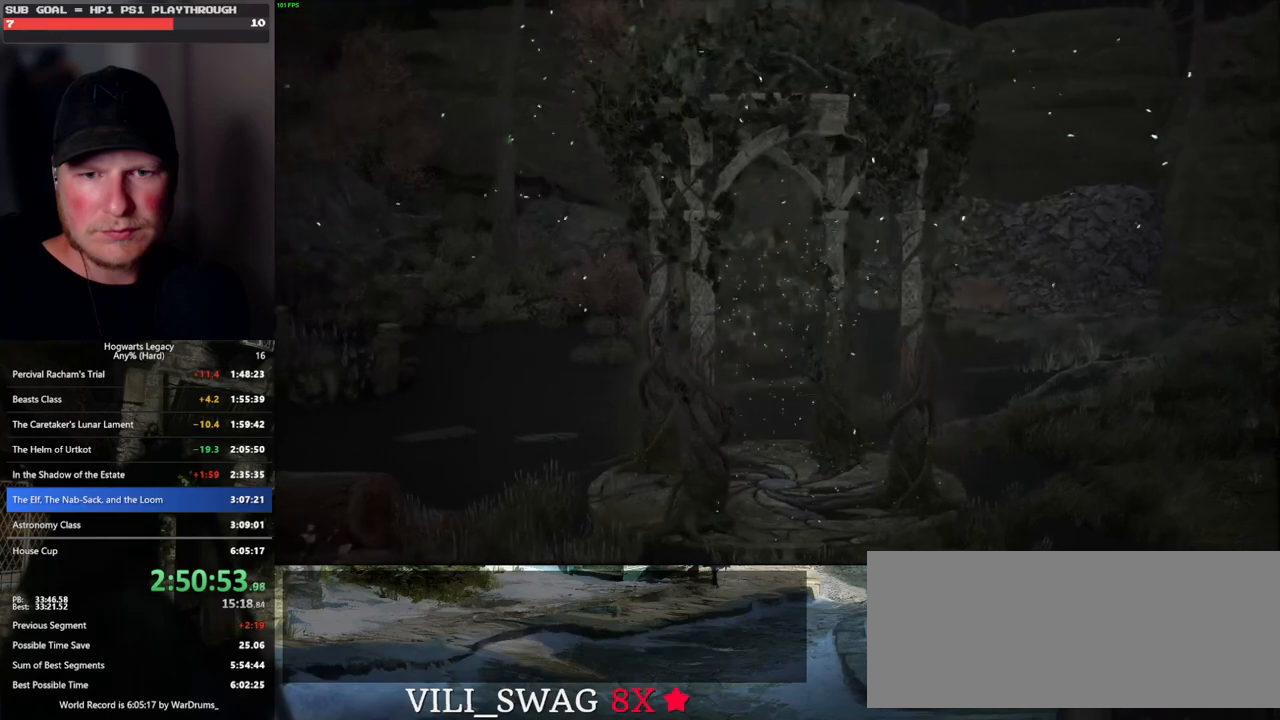
{"keys": [], "mouse": ["wheel"], "events": []}
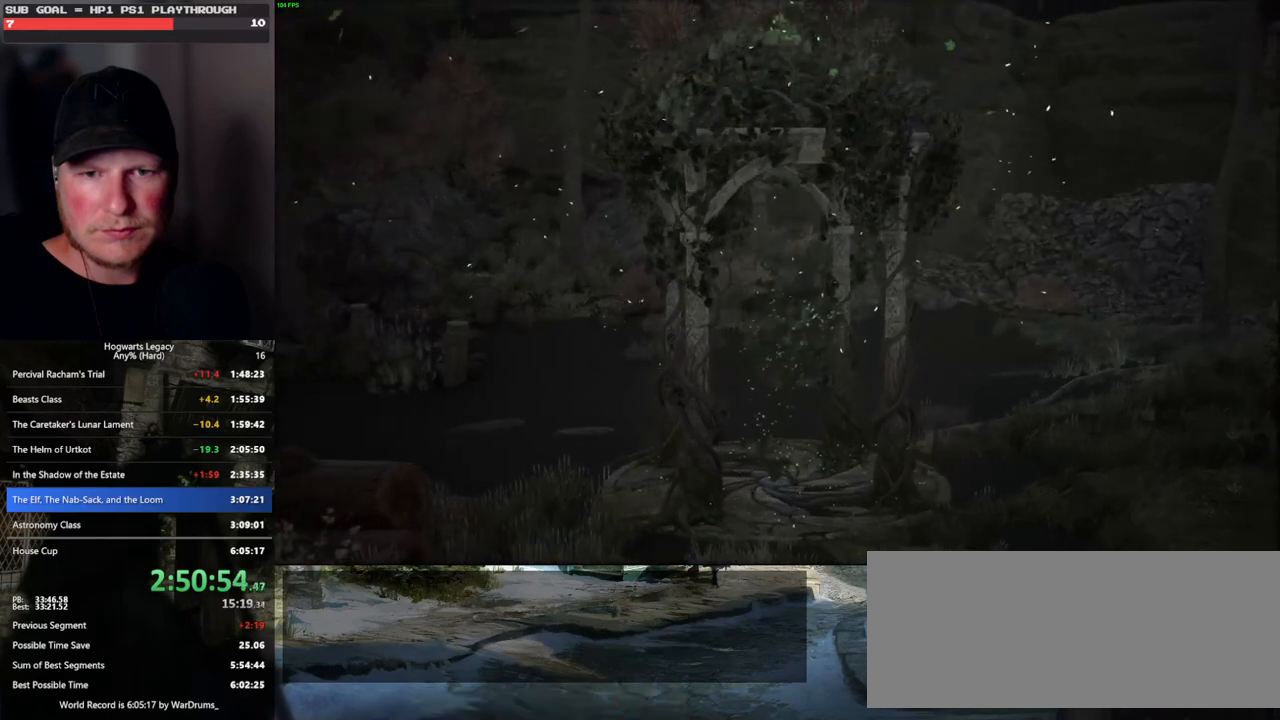
{"keys": [], "mouse": ["wheel"], "events": [[50, "mouse_wheel", "up"], [483, "mouse_wheel", "down"]]}
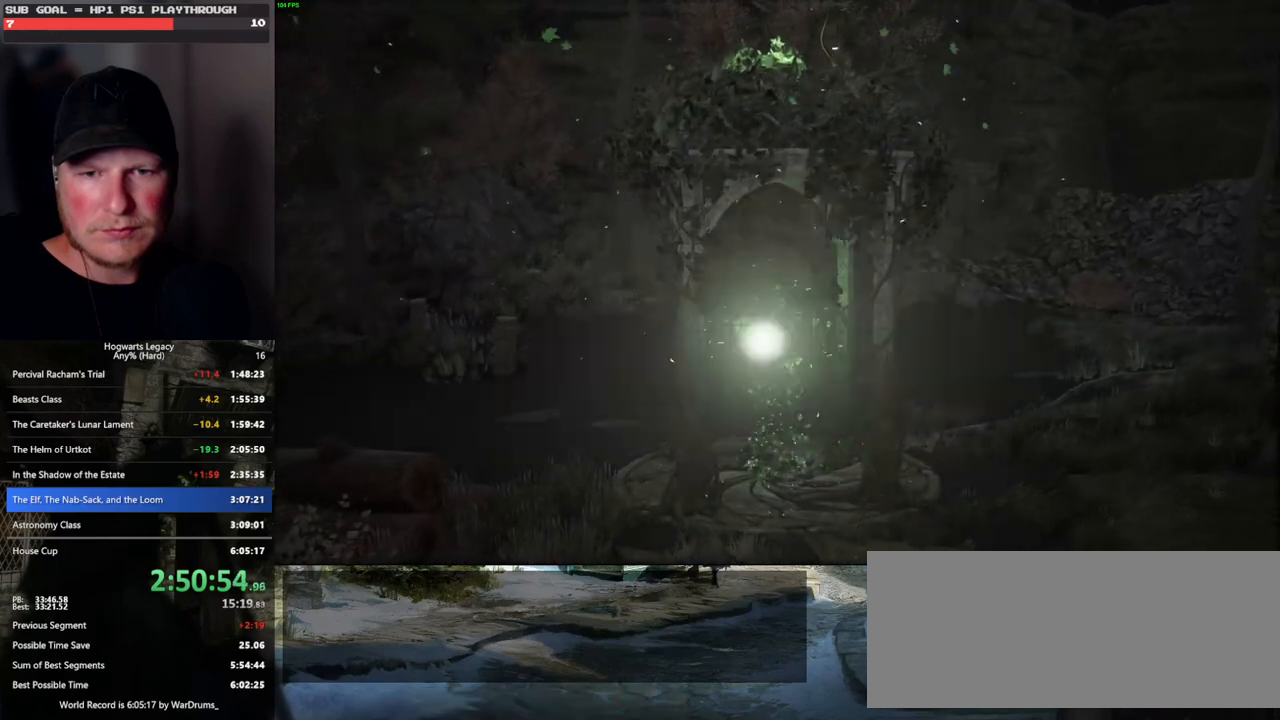
{"keys": [], "mouse": [], "events": [[367, "mouse_wheel", "up"]]}
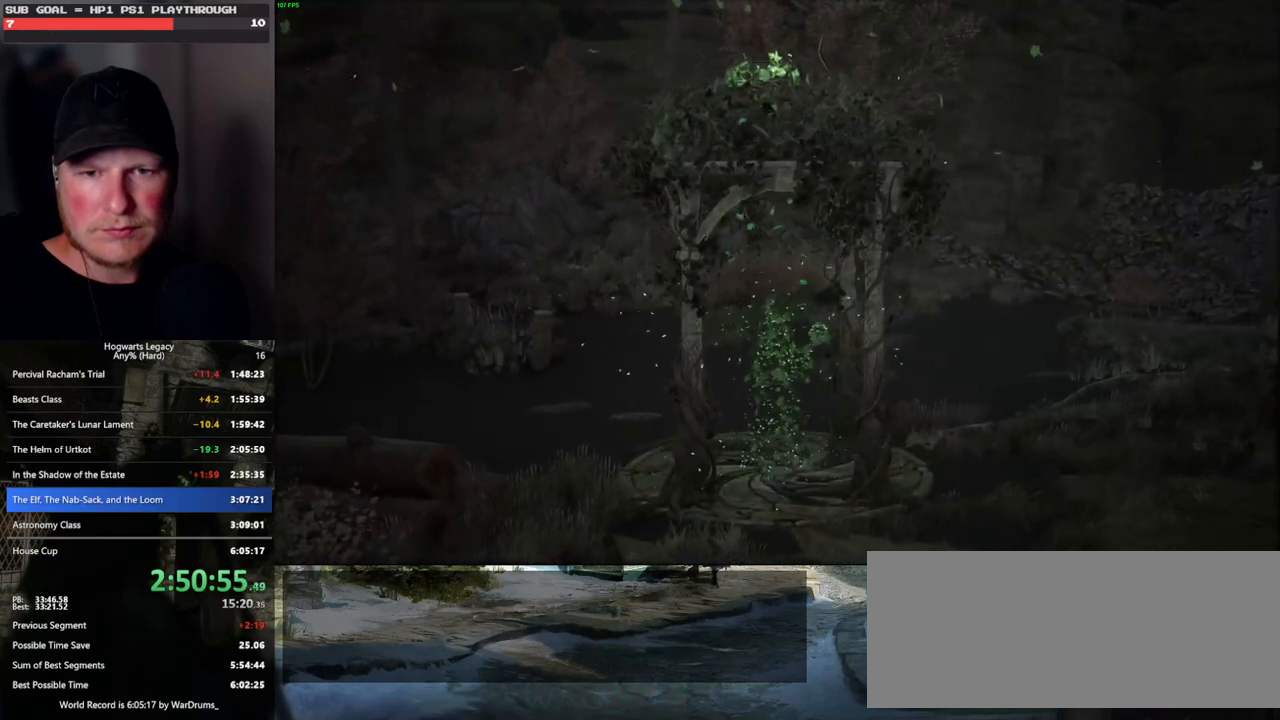
{"keys": [], "mouse": [], "events": [[233, "mouse_left", "down"], [333, "mouse_left", "up"]]}
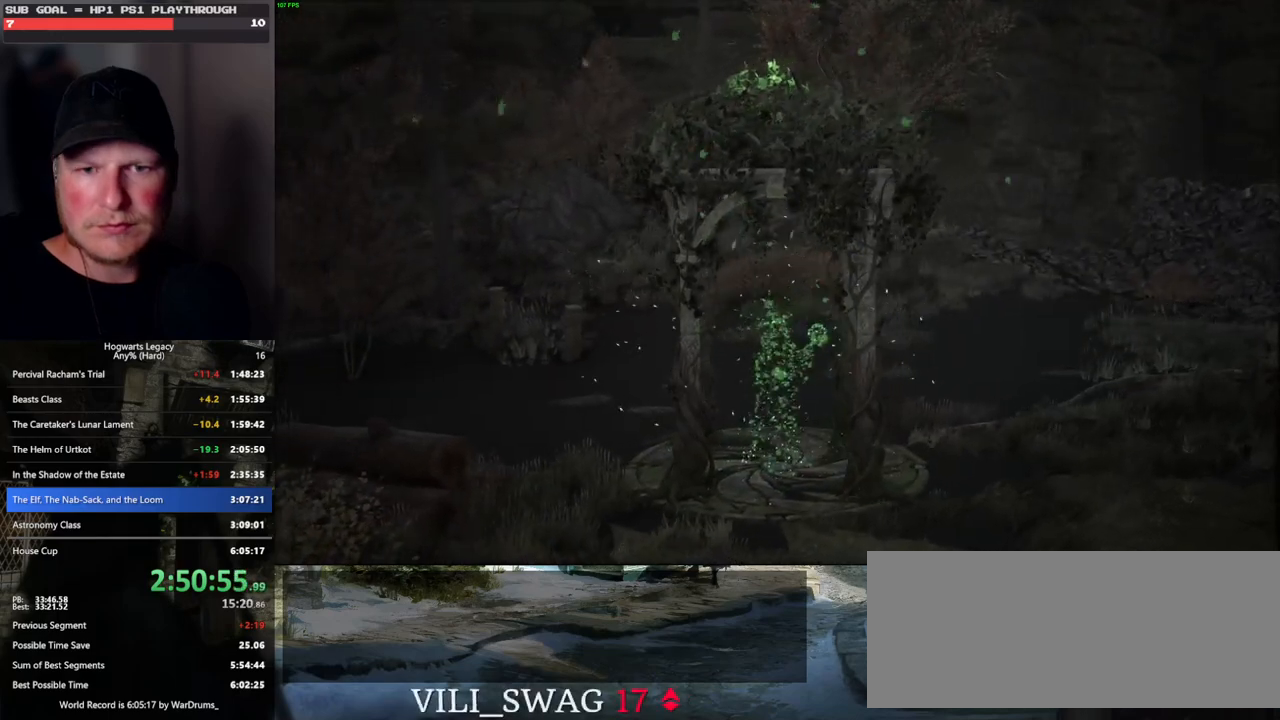
{"keys": [], "mouse": [], "events": []}
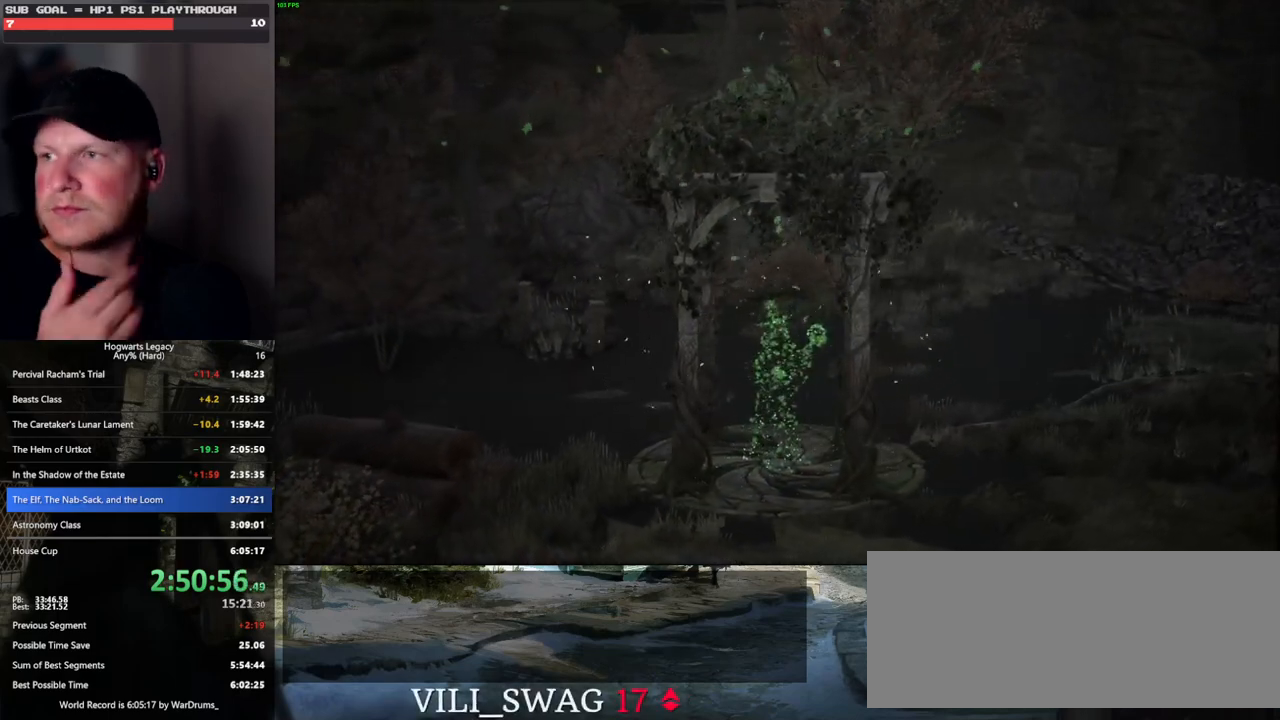
{"keys": [], "mouse": [], "events": []}
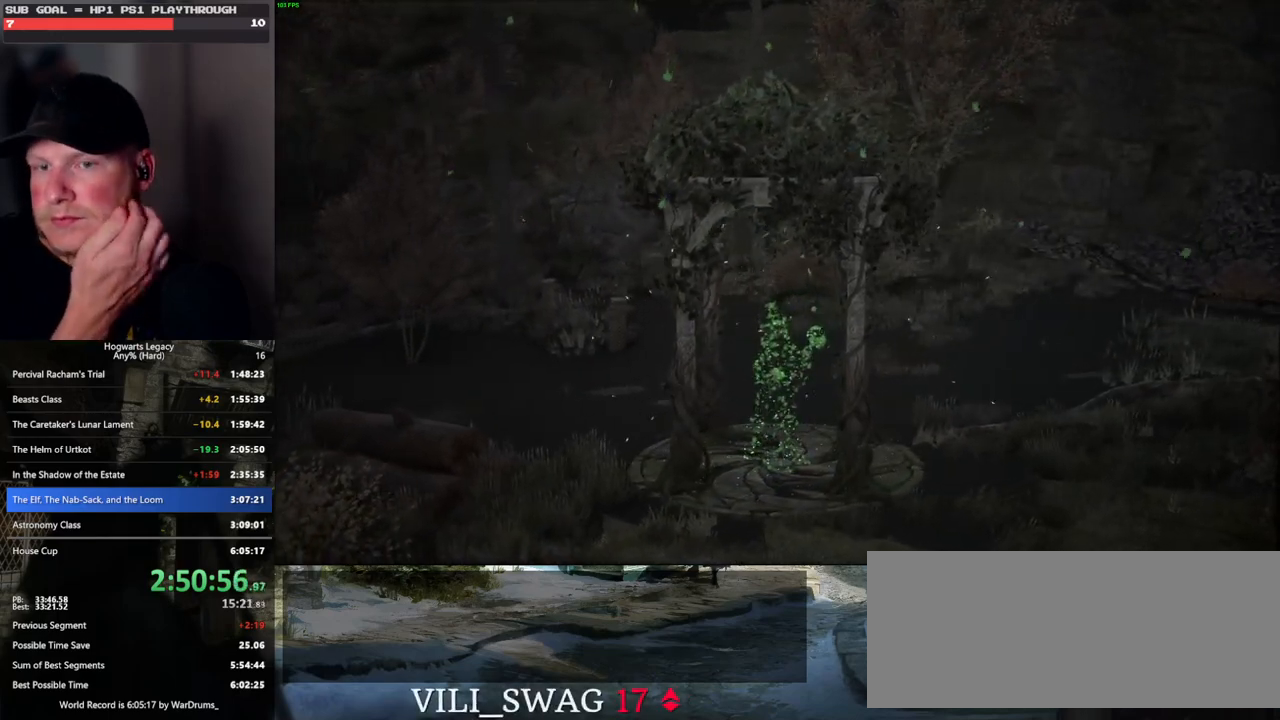
{"keys": [], "mouse": [], "events": []}